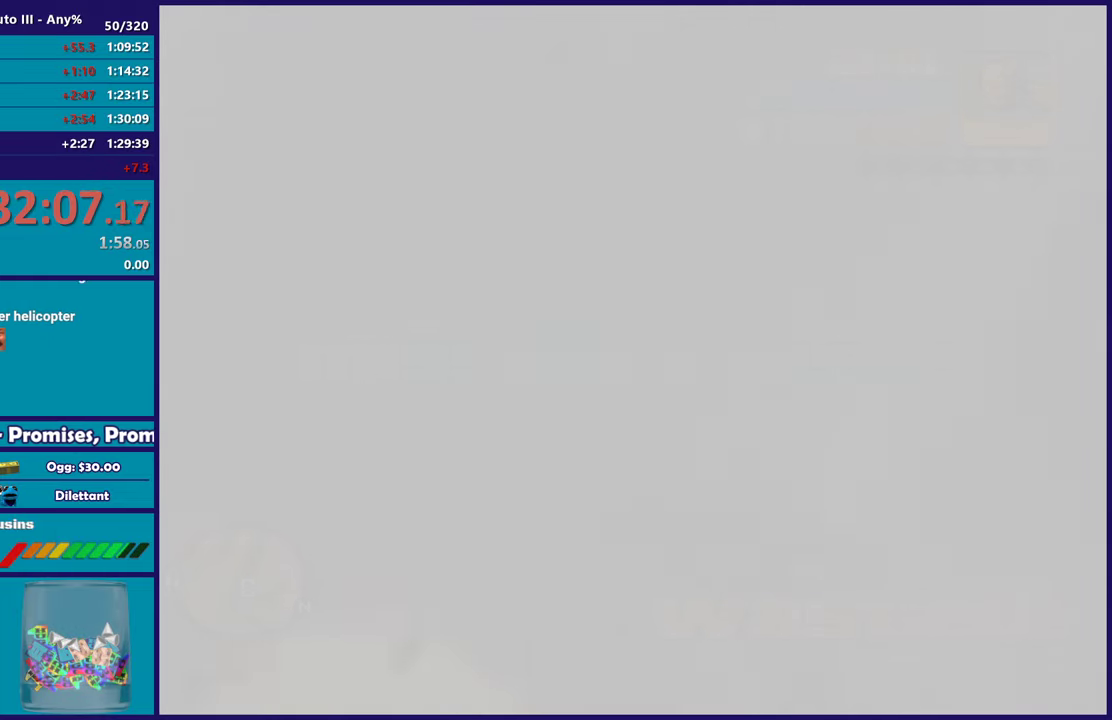
Gameplay with a controller (Xbox layout); each line is a JSON object with the inputs held at the frame after it. "events" lists button and stick changes between this image and that frame as [ms after this image, input, new state], when the widget could be followed in between. Not read: START.
{"buttons": ["A"], "left_stick": "center", "right_stick": "center", "events": [[17, "A", "down"], [150, "A", "up"], [233, "A", "down"], [350, "A", "up"], [433, "A", "down"]]}
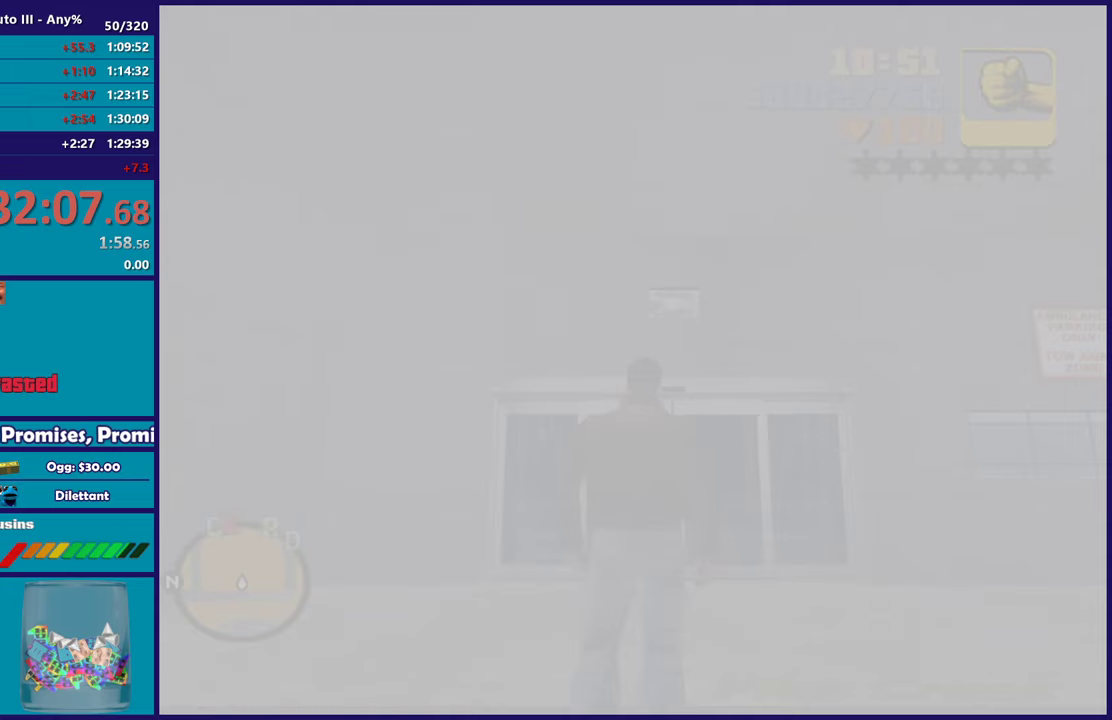
{"buttons": [], "left_stick": "up-right", "right_stick": "right", "events": [[50, "A", "up"], [117, "A", "down"], [233, "A", "up"], [383, "right_stick", "right"], [450, "left_stick", "up-right"]]}
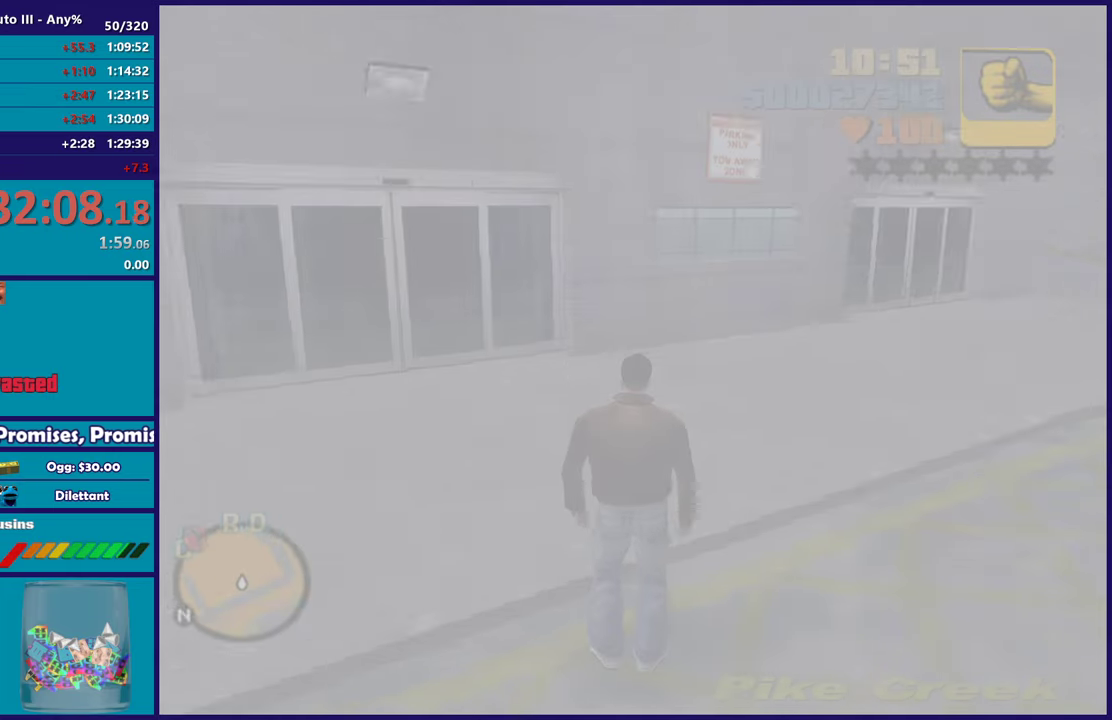
{"buttons": [], "left_stick": "up", "right_stick": "right", "events": [[350, "left_stick", "up"]]}
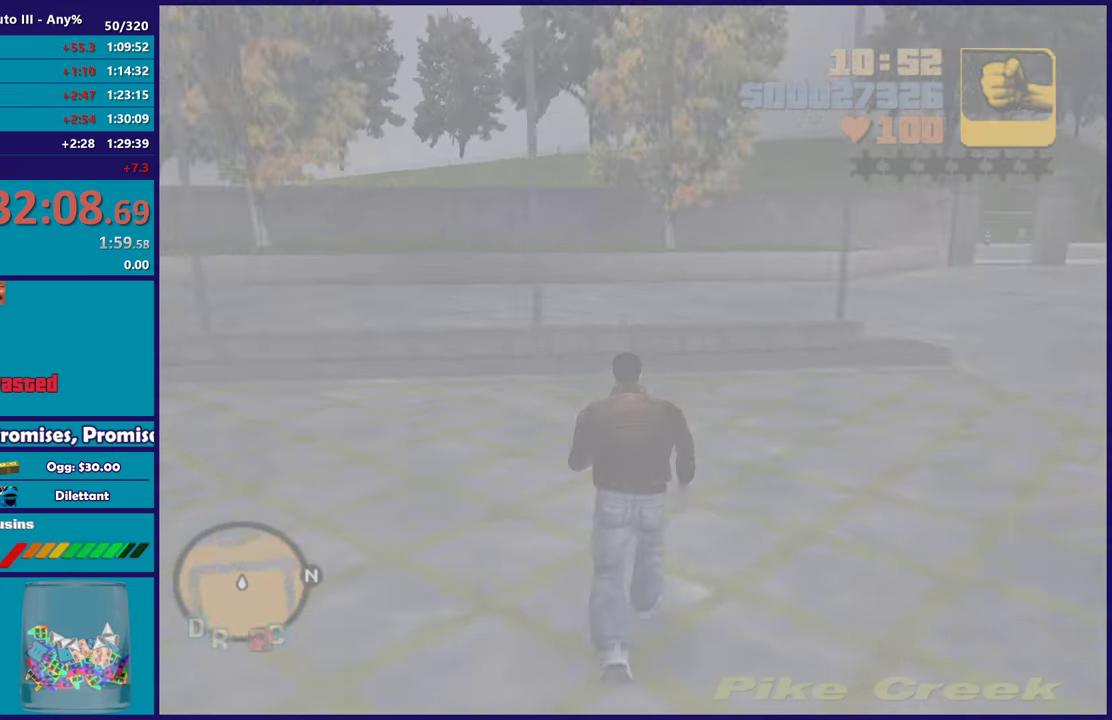
{"buttons": [], "left_stick": "up", "right_stick": "center", "events": [[250, "right_stick", "center"], [333, "A", "down"], [450, "A", "up"]]}
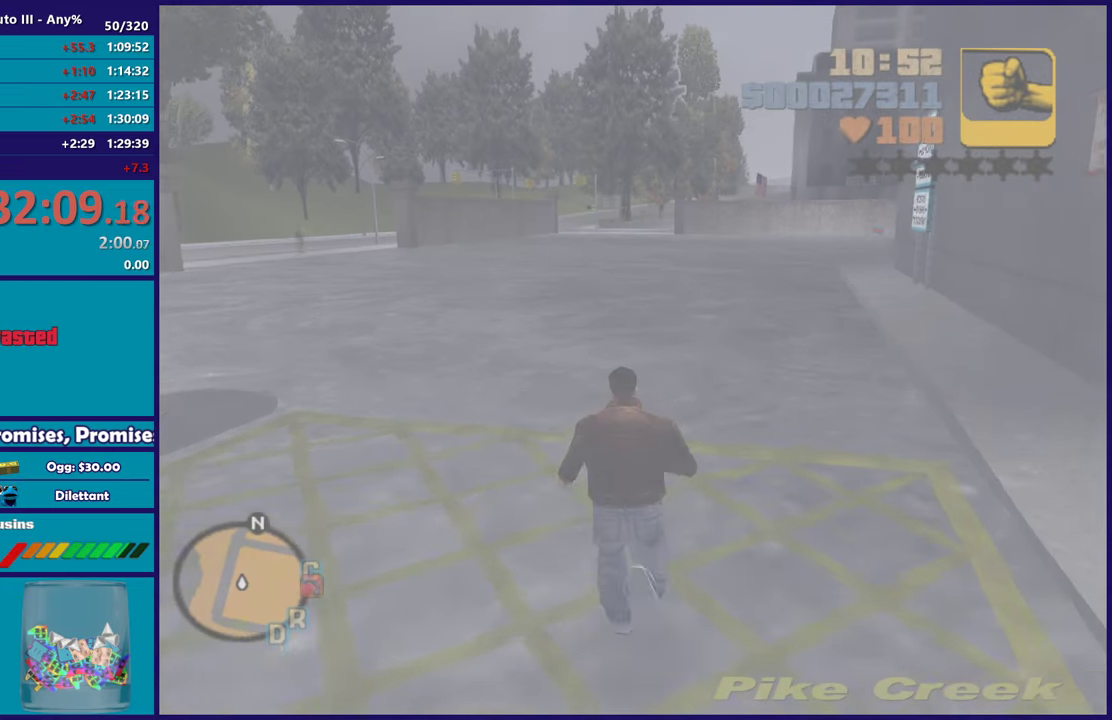
{"buttons": ["A"], "left_stick": "up-left", "right_stick": "center", "events": [[17, "A", "down"], [83, "left_stick", "up-left"], [133, "A", "up"], [200, "A", "down"], [350, "A", "up"], [417, "A", "down"]]}
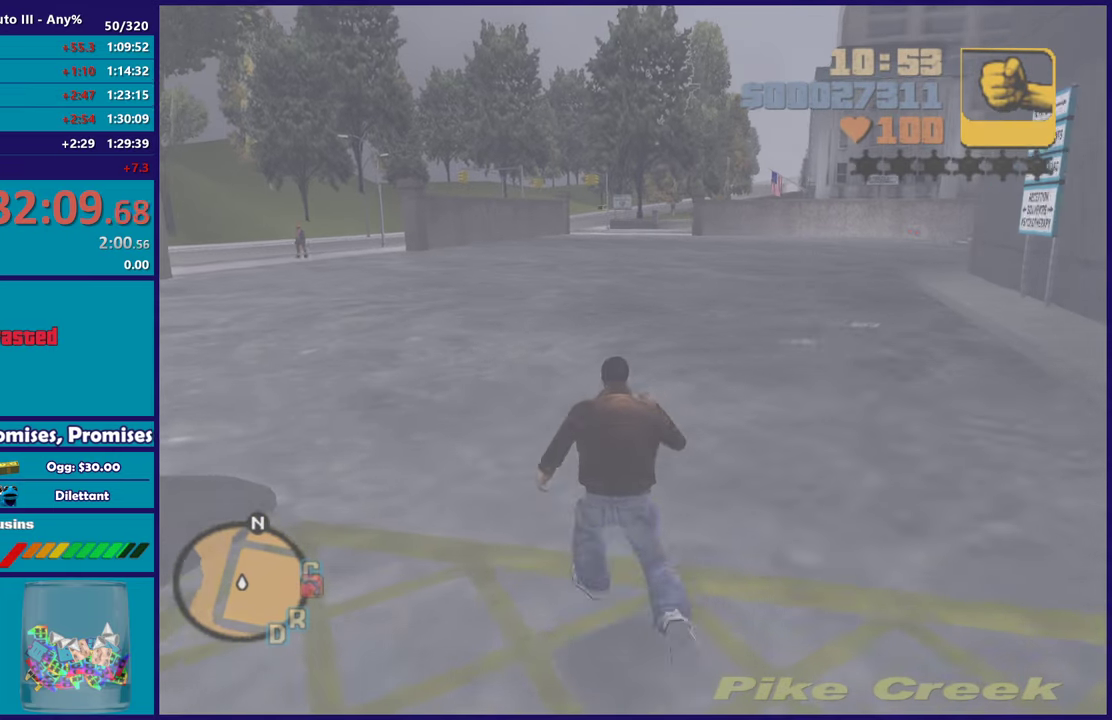
{"buttons": ["A"], "left_stick": "up", "right_stick": "center", "events": [[33, "A", "up"], [33, "left_stick", "up"], [100, "A", "down"], [217, "A", "up"], [300, "A", "down"], [417, "A", "up"], [500, "A", "down"]]}
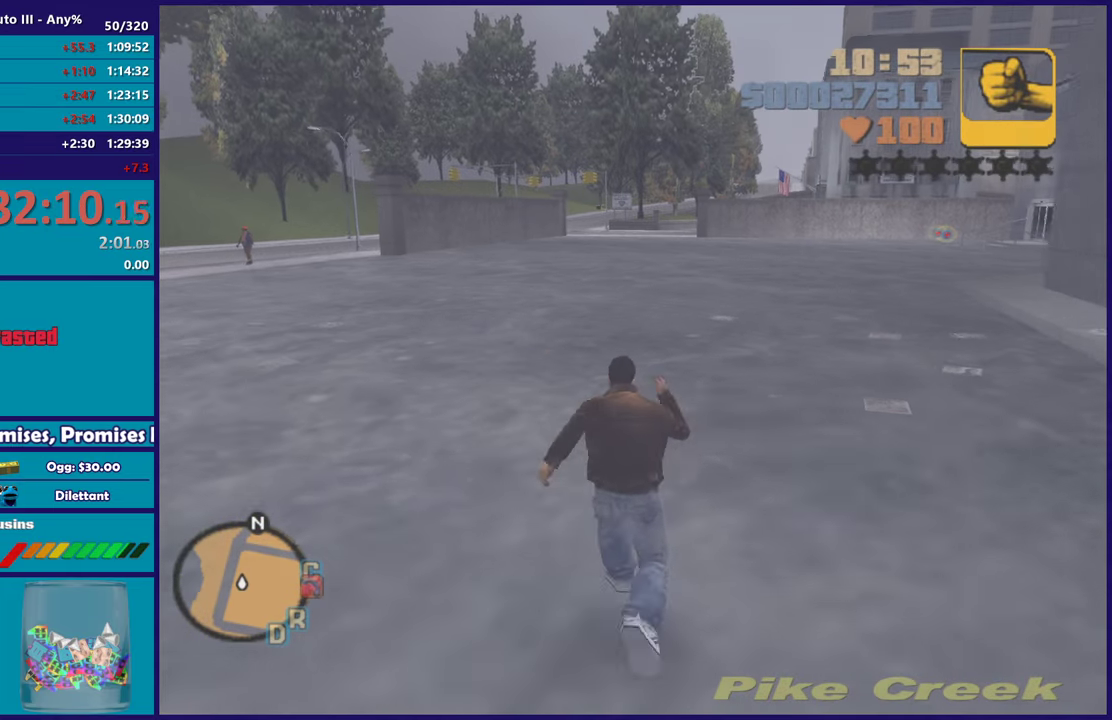
{"buttons": ["A"], "left_stick": "up", "right_stick": "center", "events": [[133, "A", "up"], [200, "A", "down"], [317, "A", "up"], [383, "A", "down"]]}
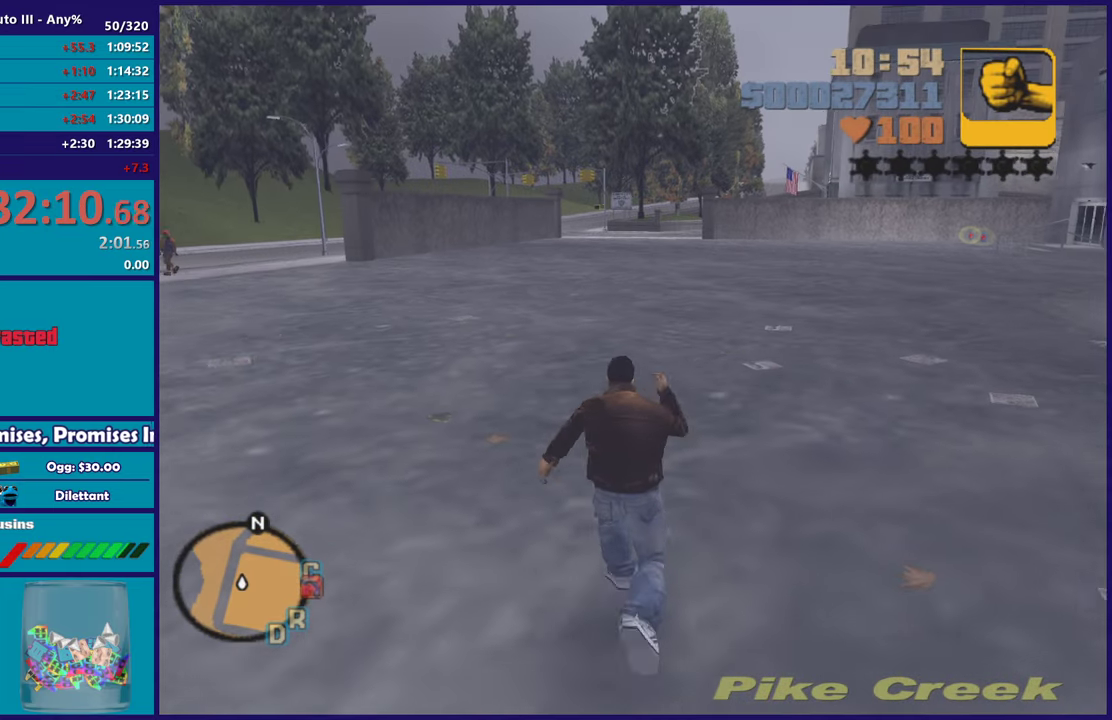
{"buttons": [], "left_stick": "up-right", "right_stick": "left", "events": [[17, "A", "up"], [100, "right_stick", "down-left"], [167, "right_stick", "left"], [450, "left_stick", "up-right"]]}
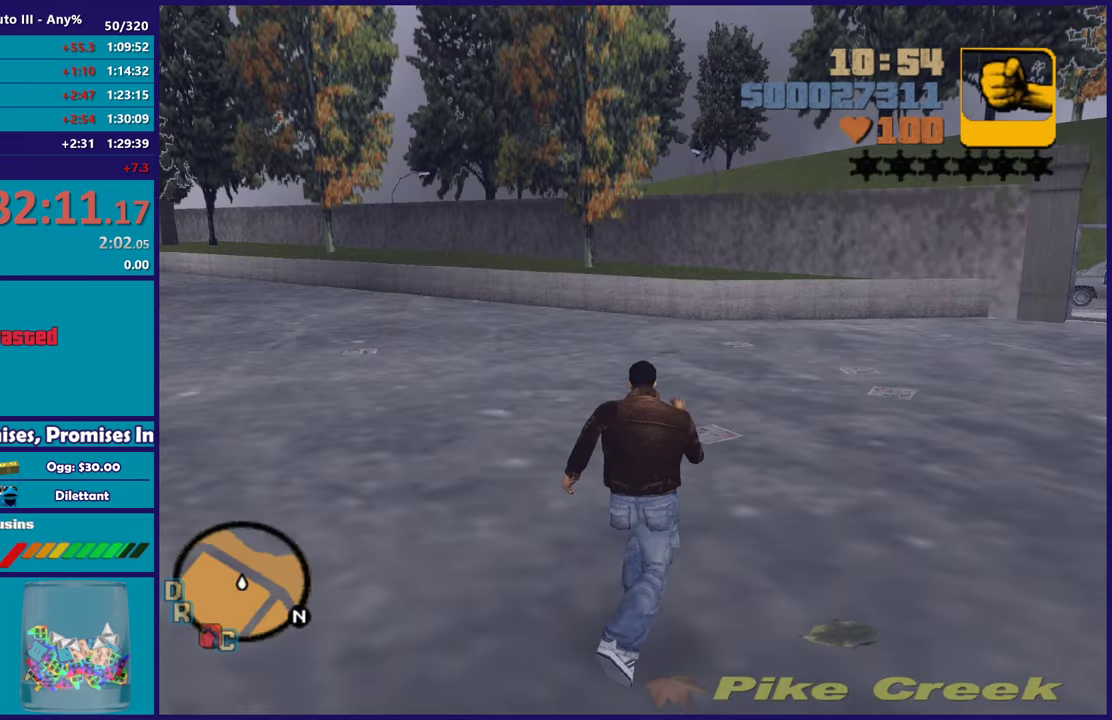
{"buttons": [], "left_stick": "up-right", "right_stick": "center", "events": [[17, "right_stick", "center"], [117, "A", "down"], [267, "A", "up"], [333, "A", "down"], [450, "A", "up"]]}
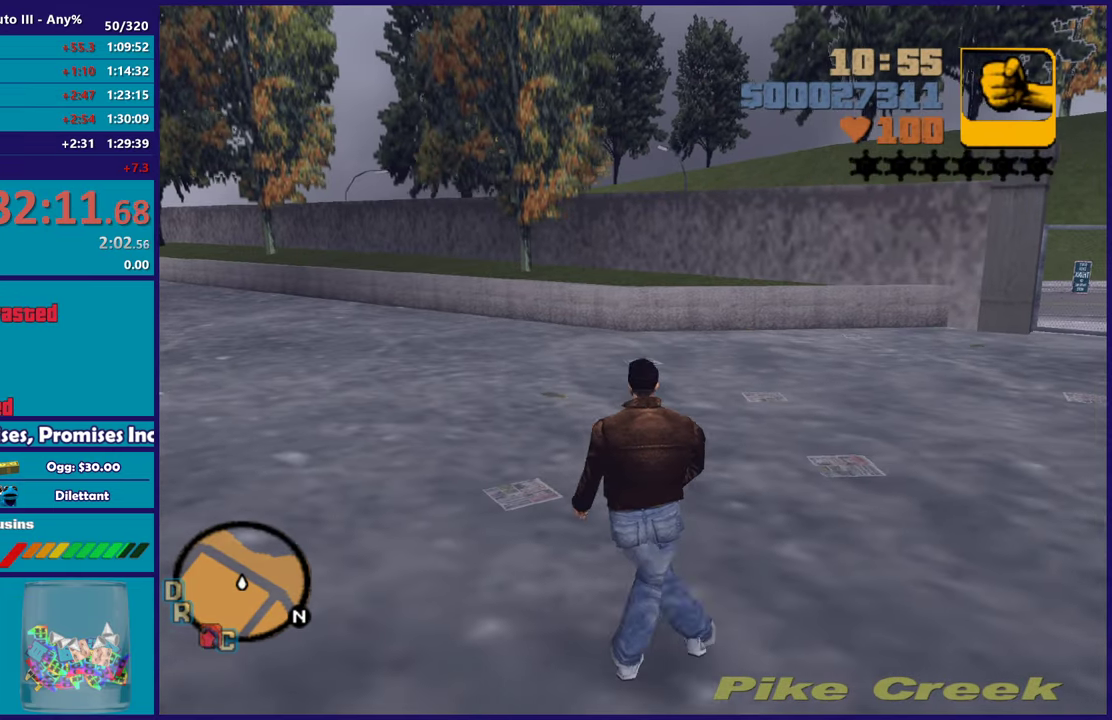
{"buttons": [], "left_stick": "up-right", "right_stick": "right", "events": [[33, "A", "down"], [150, "A", "up"], [417, "right_stick", "right"]]}
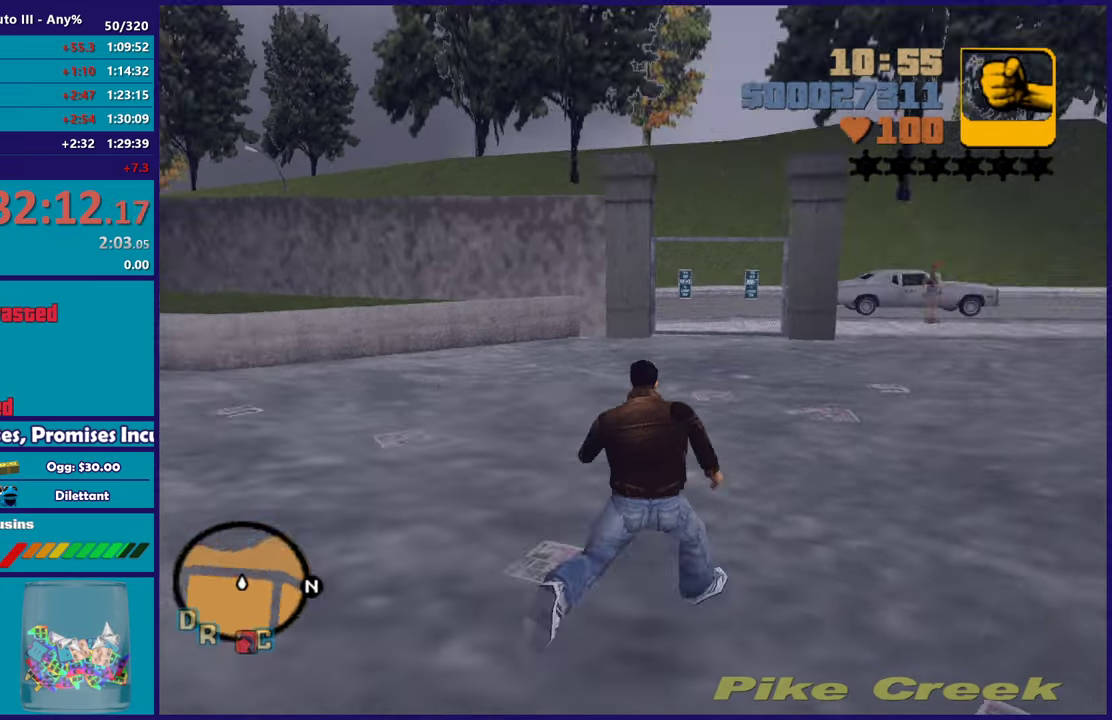
{"buttons": ["A"], "left_stick": "up", "right_stick": "center", "events": [[133, "right_stick", "center"], [167, "left_stick", "up"], [217, "A", "down"], [367, "A", "up"], [417, "A", "down"]]}
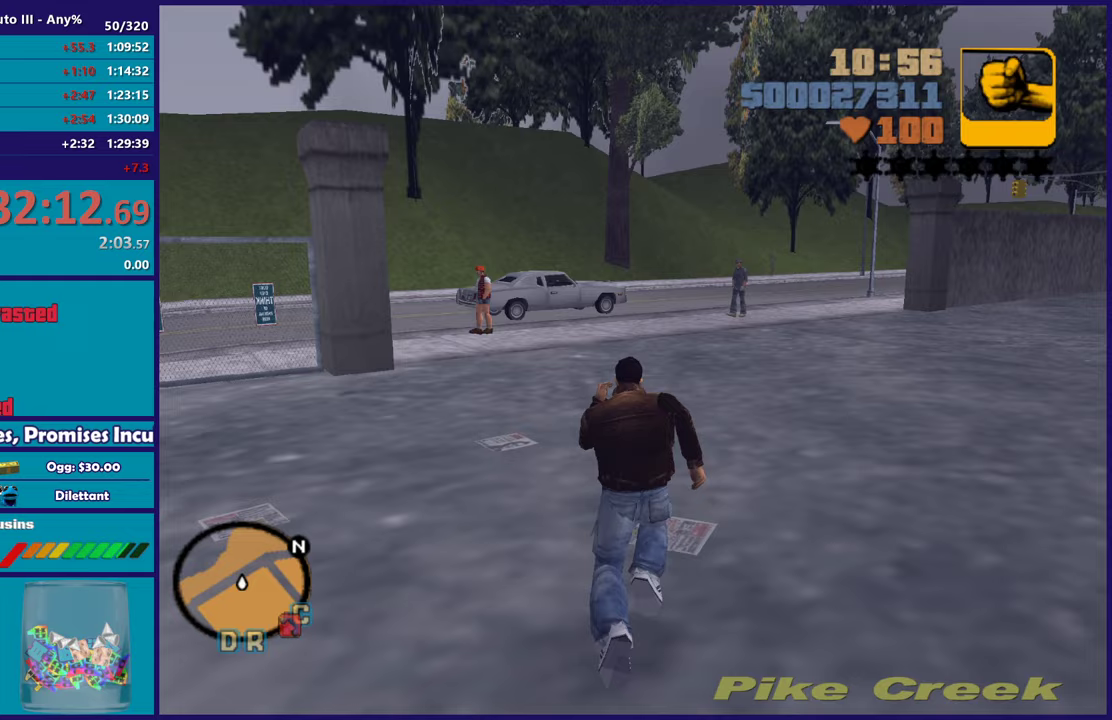
{"buttons": [], "left_stick": "up", "right_stick": "center", "events": [[250, "A", "up"], [400, "A", "down"], [467, "A", "up"]]}
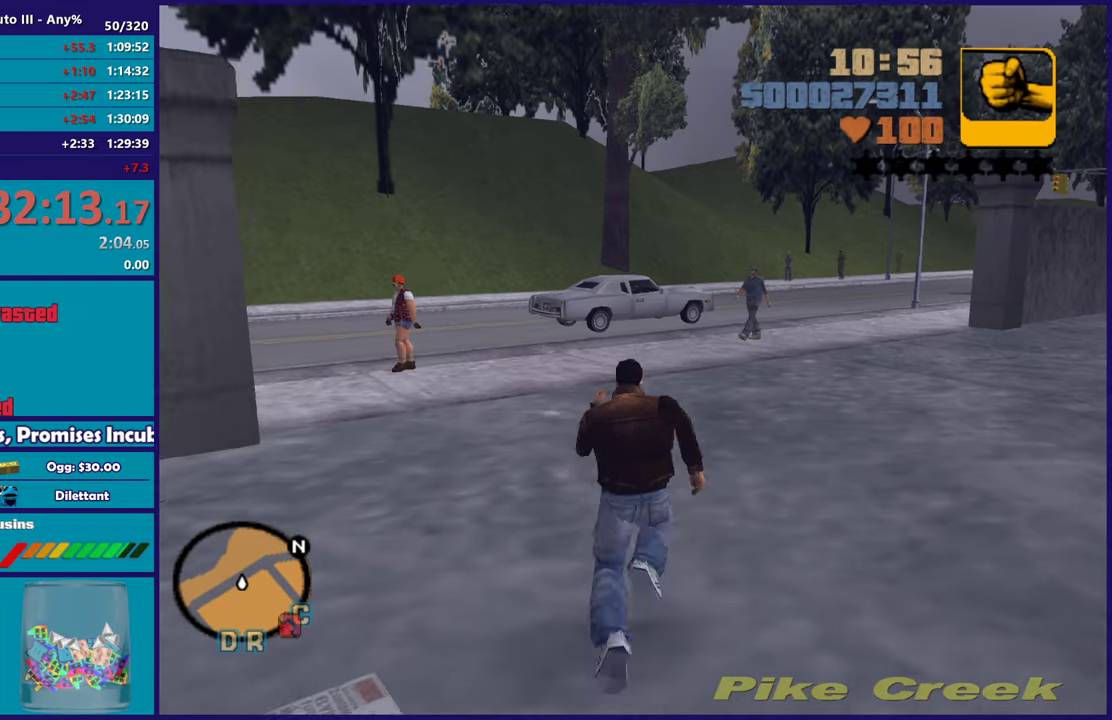
{"buttons": ["A"], "left_stick": "up", "right_stick": "center", "events": [[67, "A", "down"], [167, "A", "up"], [267, "A", "down"], [367, "A", "up"], [433, "A", "down"]]}
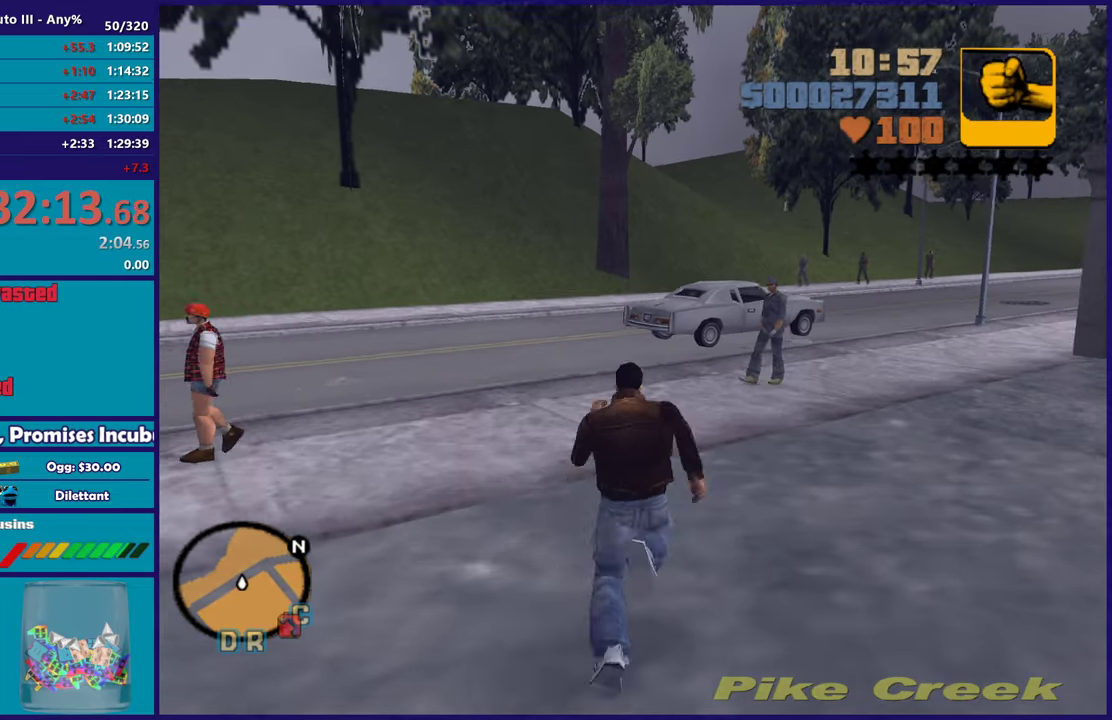
{"buttons": [], "left_stick": "up", "right_stick": "center", "events": [[50, "A", "up"], [117, "A", "down"], [250, "A", "up"], [300, "A", "down"], [417, "A", "up"]]}
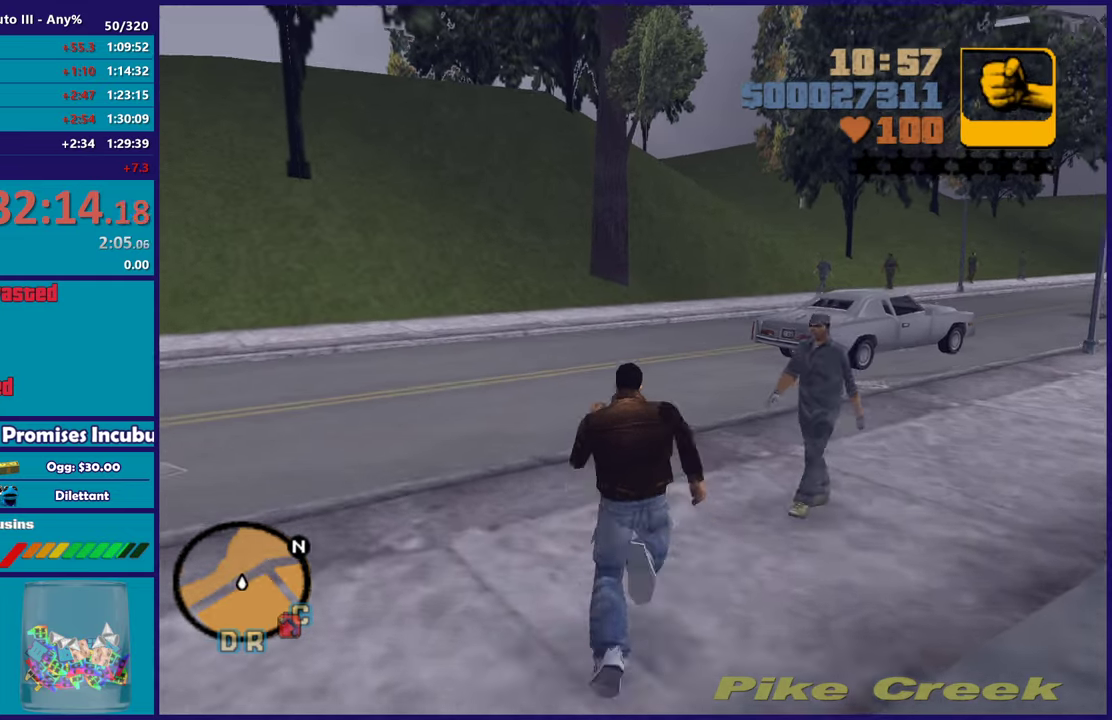
{"buttons": ["A"], "left_stick": "up-right", "right_stick": "center", "events": [[17, "right_stick", "down-left"], [100, "right_stick", "left"], [133, "left_stick", "up-right"], [433, "right_stick", "center"], [500, "A", "down"]]}
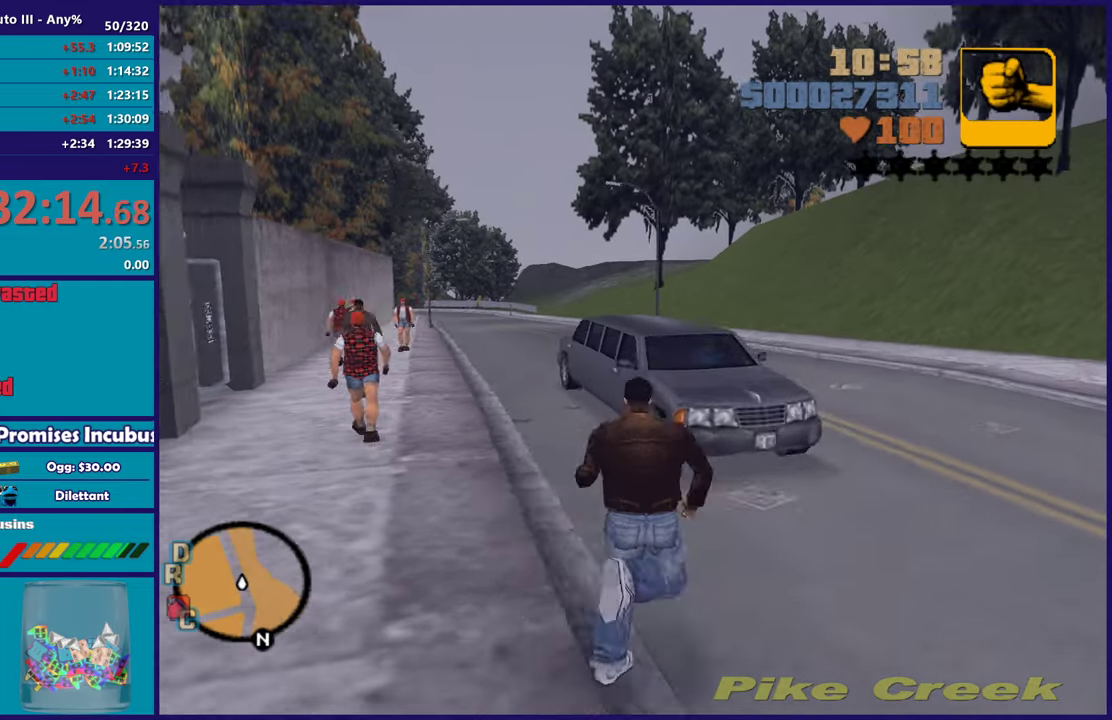
{"buttons": ["Y"], "left_stick": "center", "right_stick": "center", "events": [[133, "A", "up"], [250, "Y", "down"], [433, "left_stick", "center"]]}
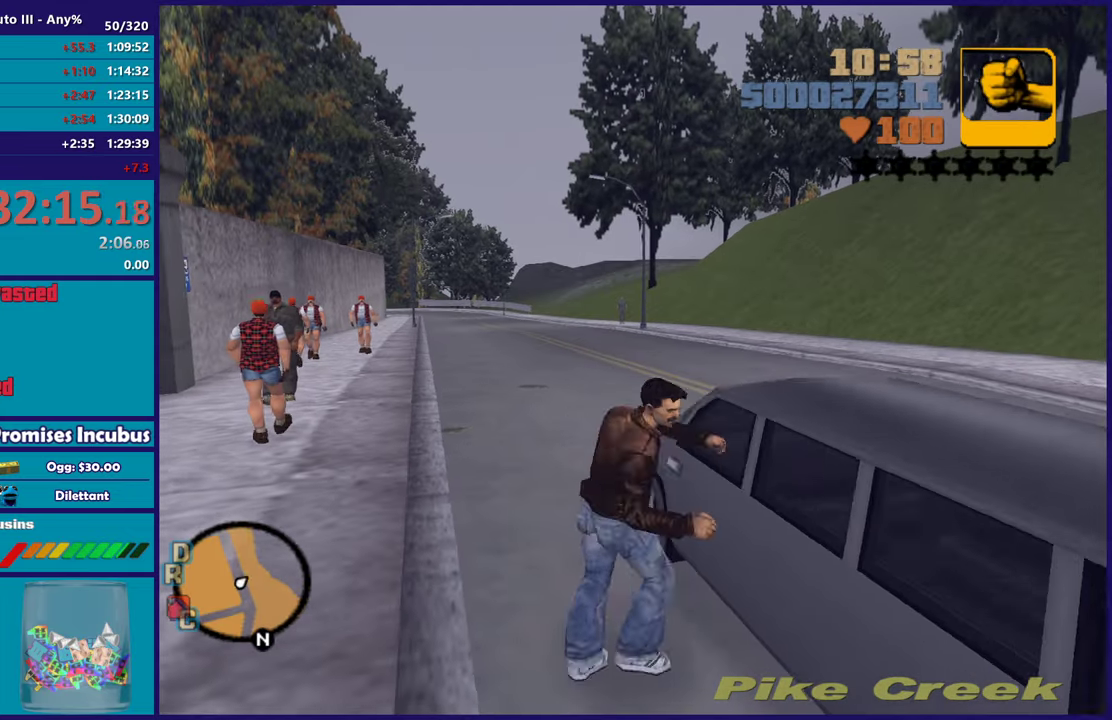
{"buttons": [], "left_stick": "up-right", "right_stick": "right", "events": [[83, "Y", "up"], [283, "right_stick", "right"], [317, "left_stick", "up-right"]]}
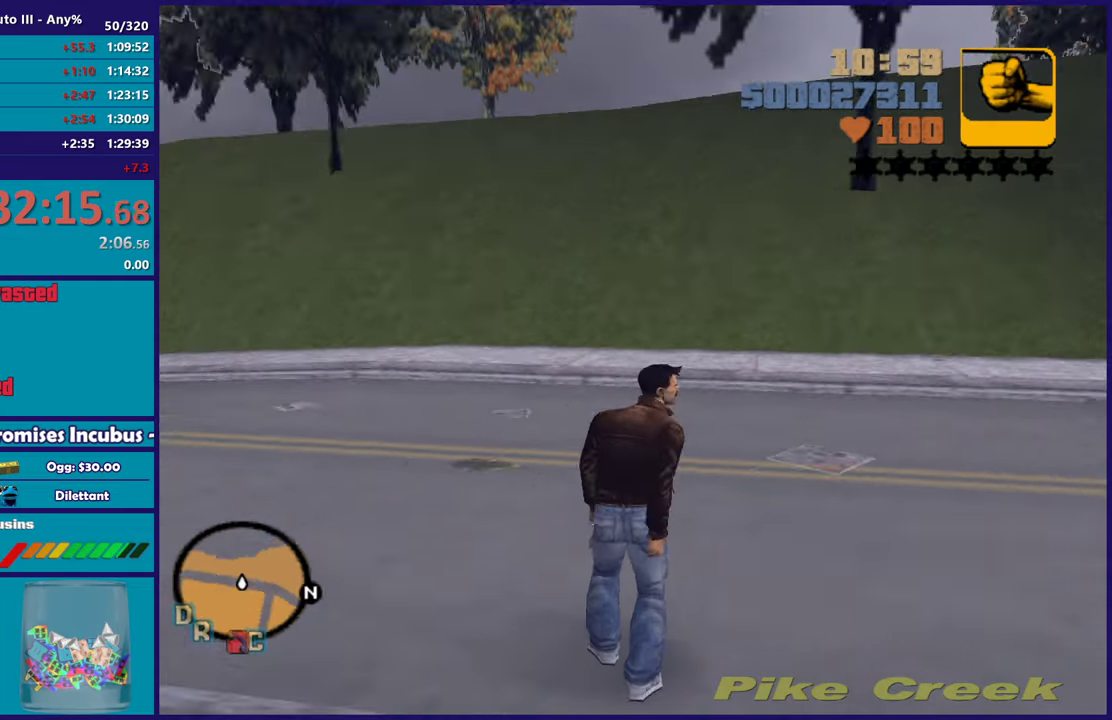
{"buttons": ["A"], "left_stick": "up", "right_stick": "center", "events": [[250, "left_stick", "up"], [350, "right_stick", "center"], [433, "A", "down"]]}
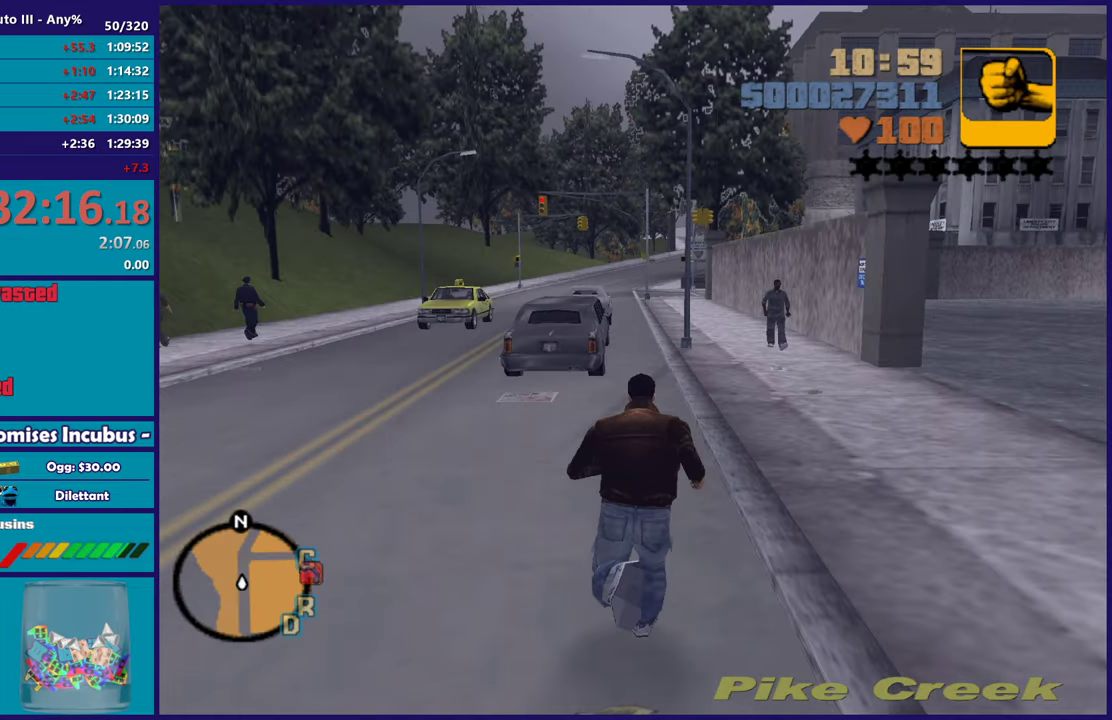
{"buttons": ["X"], "left_stick": "up-left", "right_stick": "center", "events": [[83, "A", "up"], [150, "A", "down"], [150, "left_stick", "up-left"], [267, "A", "up"], [350, "A", "down"], [417, "X", "down"], [500, "A", "up"]]}
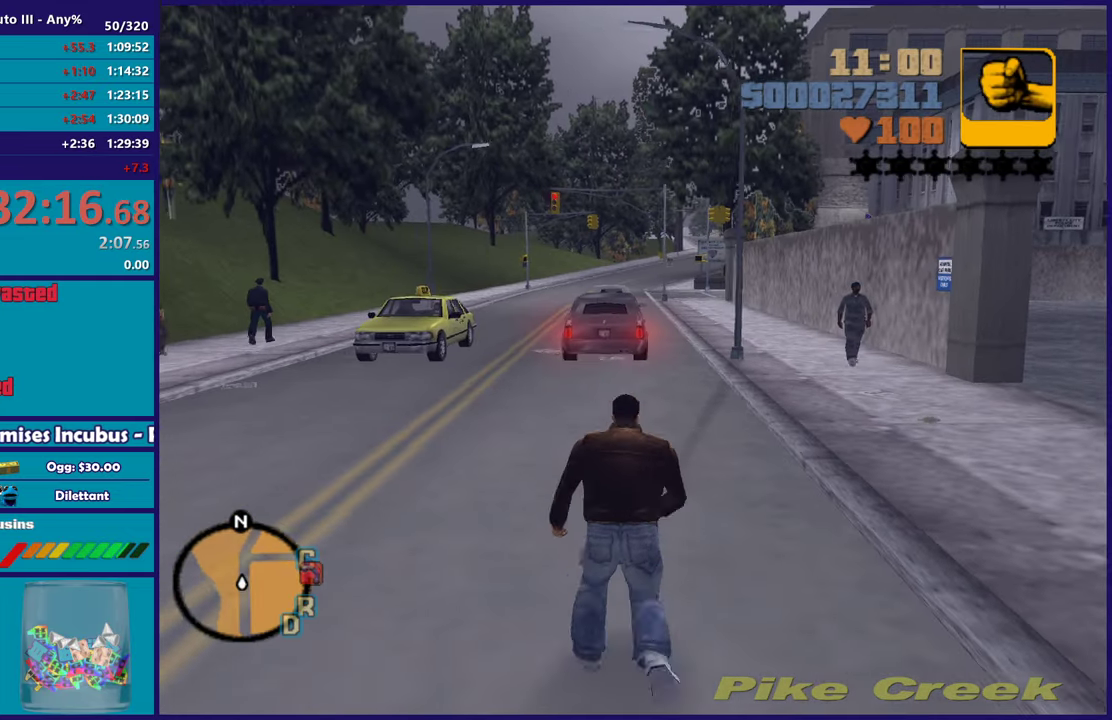
{"buttons": [], "left_stick": "left", "right_stick": "center", "events": [[33, "left_stick", "left"], [83, "X", "up"]]}
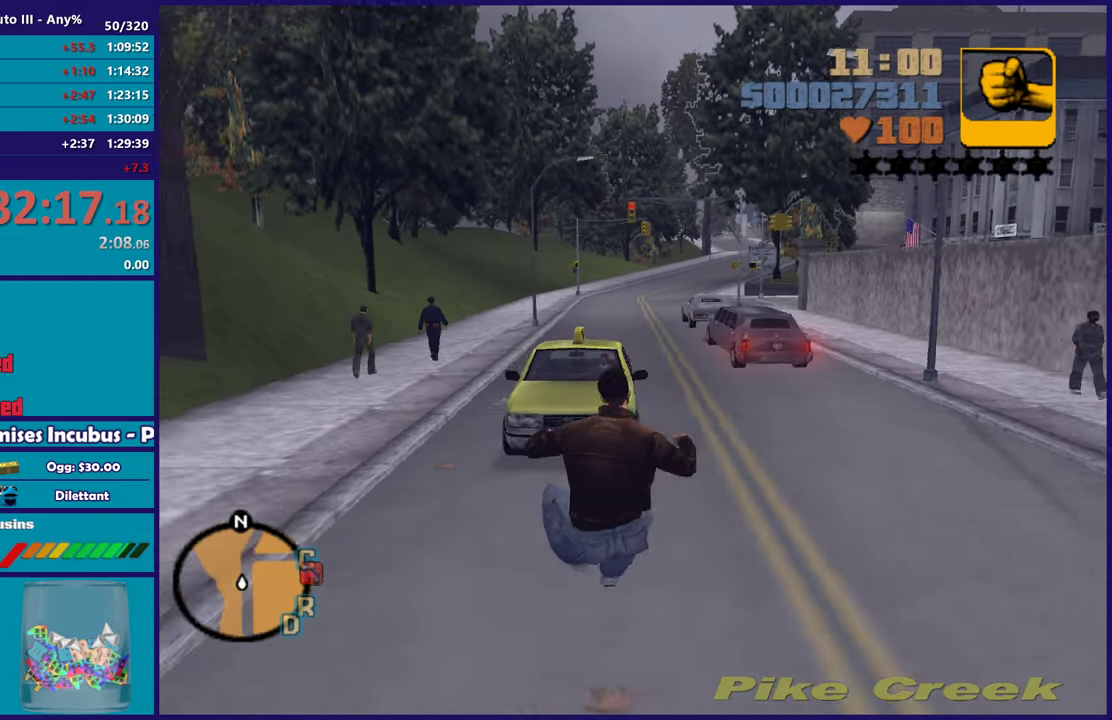
{"buttons": ["A"], "left_stick": "up", "right_stick": "center", "events": [[67, "A", "down"], [117, "left_stick", "up-left"], [183, "A", "up"], [267, "A", "down"], [383, "A", "up"], [450, "A", "down"], [467, "left_stick", "up"]]}
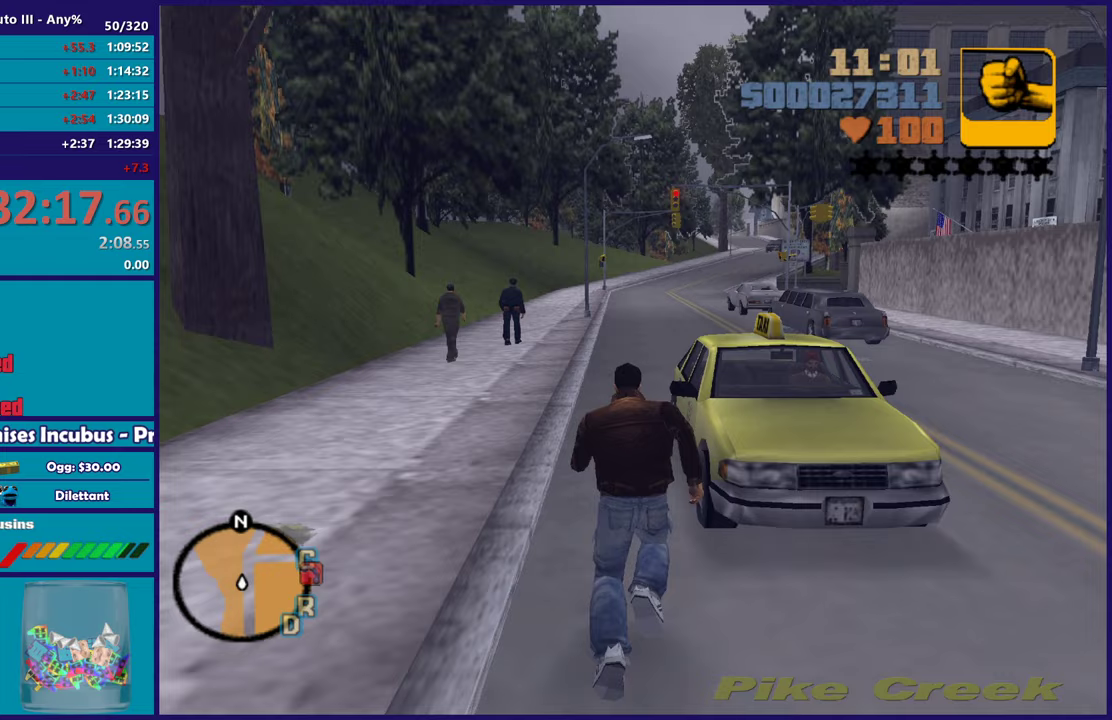
{"buttons": [], "left_stick": "center", "right_stick": "center", "events": [[67, "A", "up"], [167, "Y", "down"], [283, "Y", "up"], [333, "Y", "down"], [433, "left_stick", "center"], [467, "Y", "up"]]}
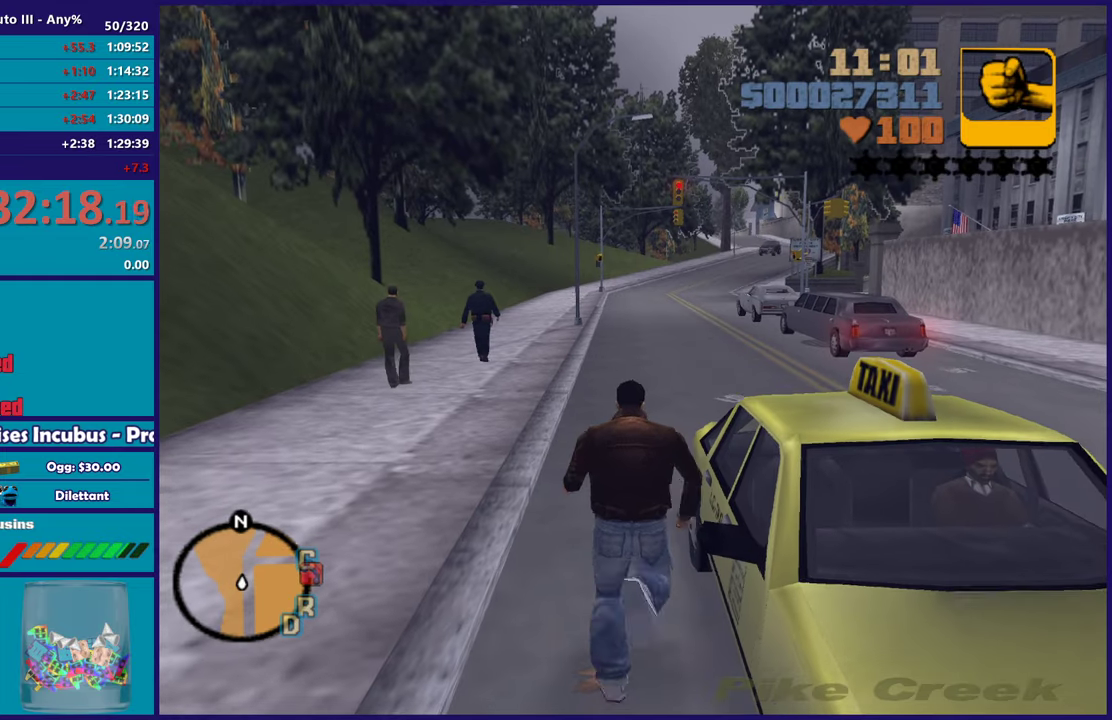
{"buttons": [], "left_stick": "center", "right_stick": "center", "events": [[17, "Y", "down"], [150, "Y", "up"], [217, "Y", "down"], [333, "Y", "up"]]}
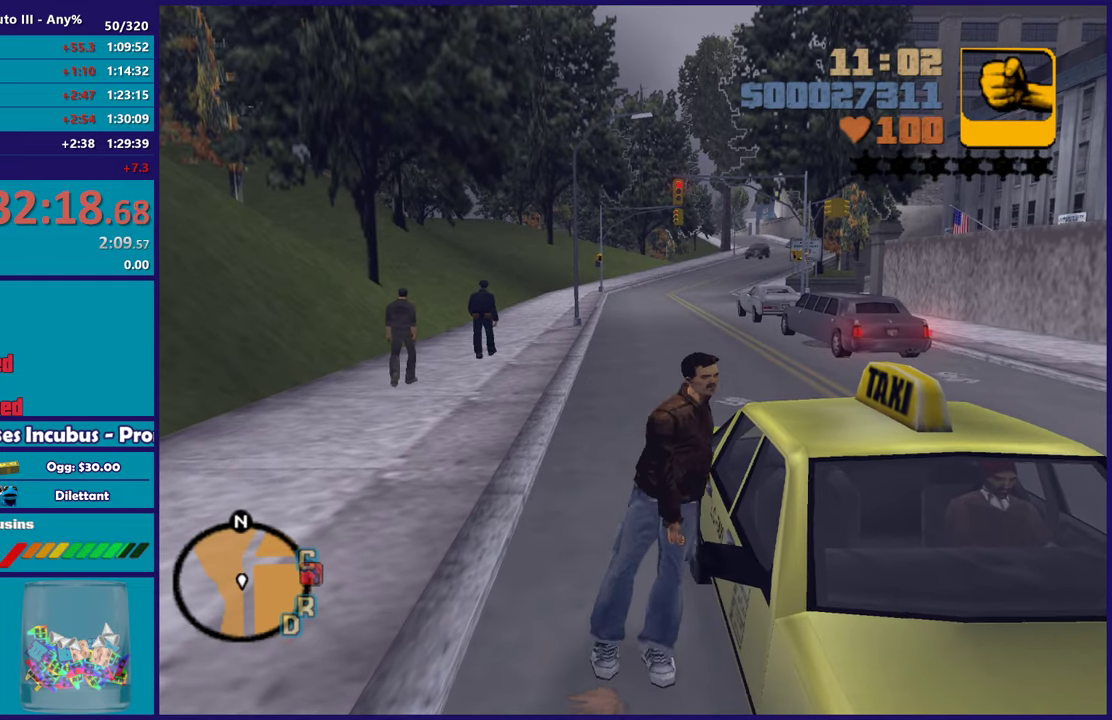
{"buttons": [], "left_stick": "center", "right_stick": "center", "events": []}
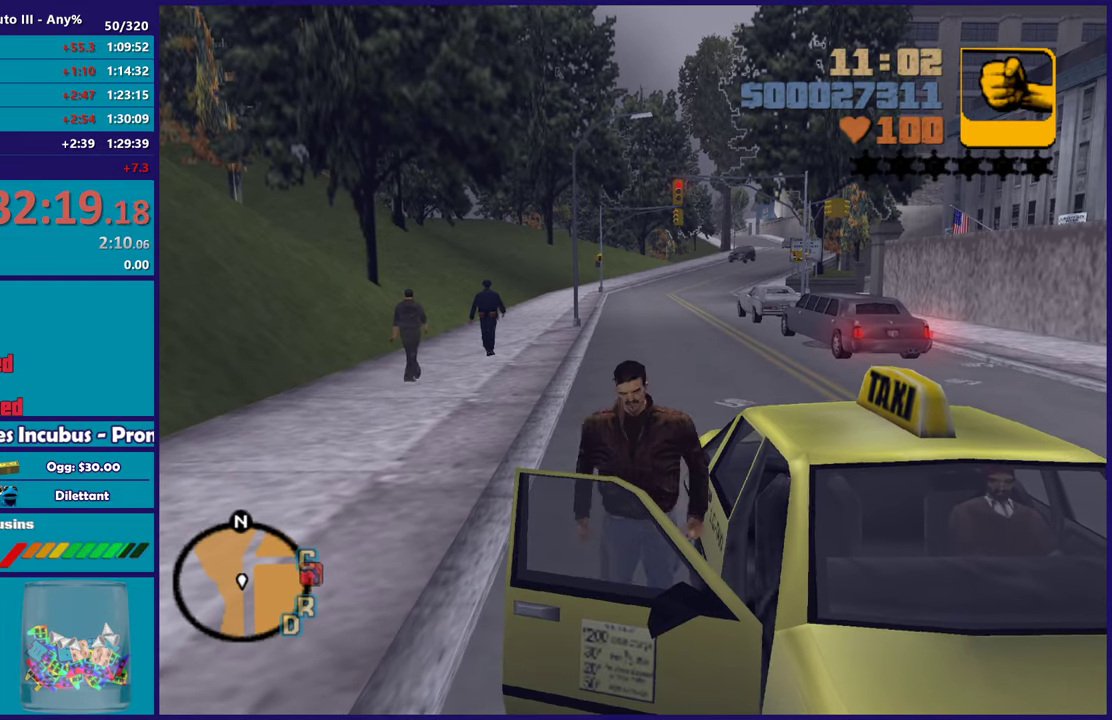
{"buttons": ["A", "R2"], "left_stick": "left", "right_stick": "center", "events": [[400, "left_stick", "left"], [417, "A", "down"], [417, "R2", "down"]]}
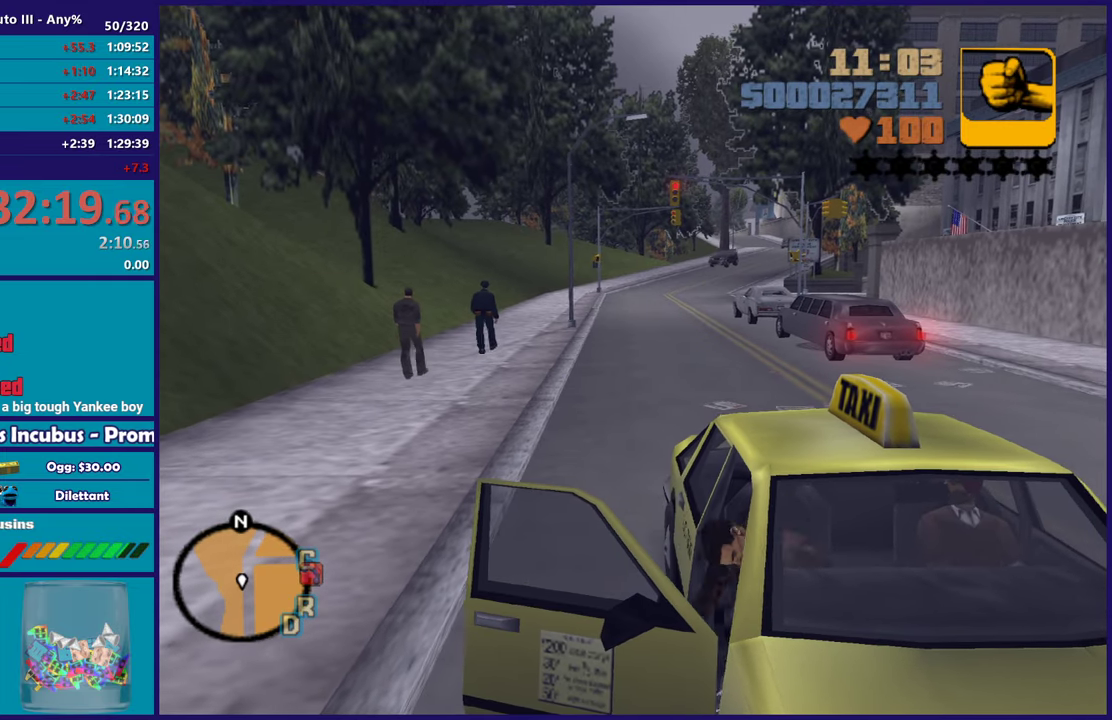
{"buttons": ["A", "R2"], "left_stick": "left", "right_stick": "center", "events": []}
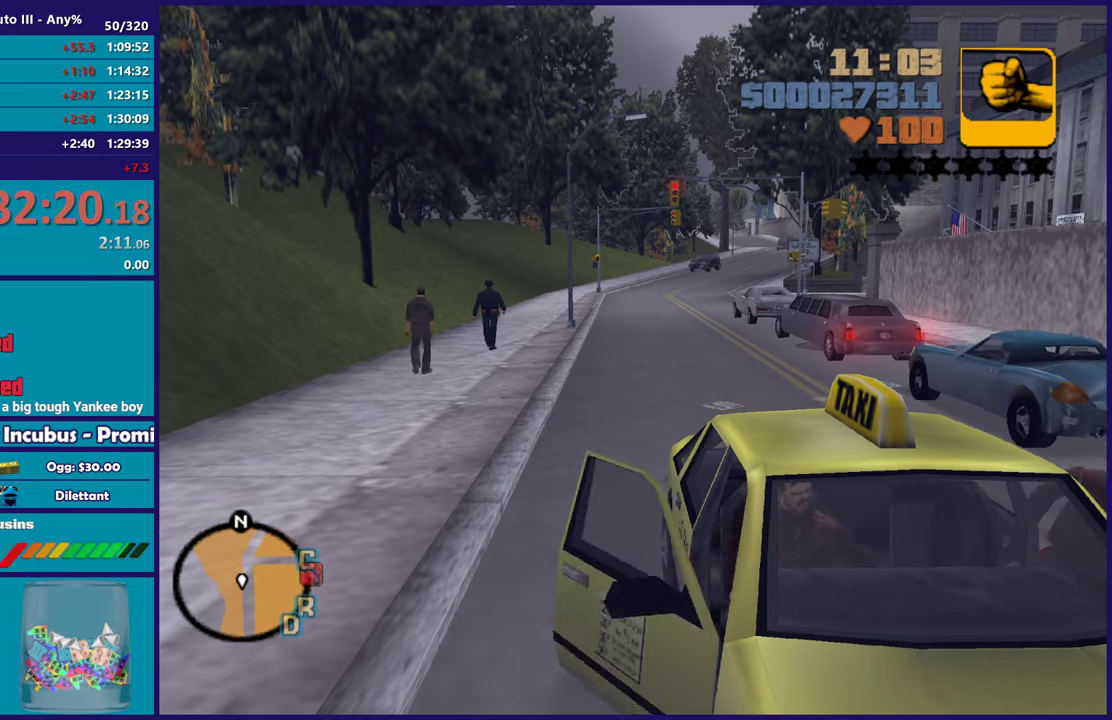
{"buttons": ["A", "R2"], "left_stick": "left", "right_stick": "center", "events": []}
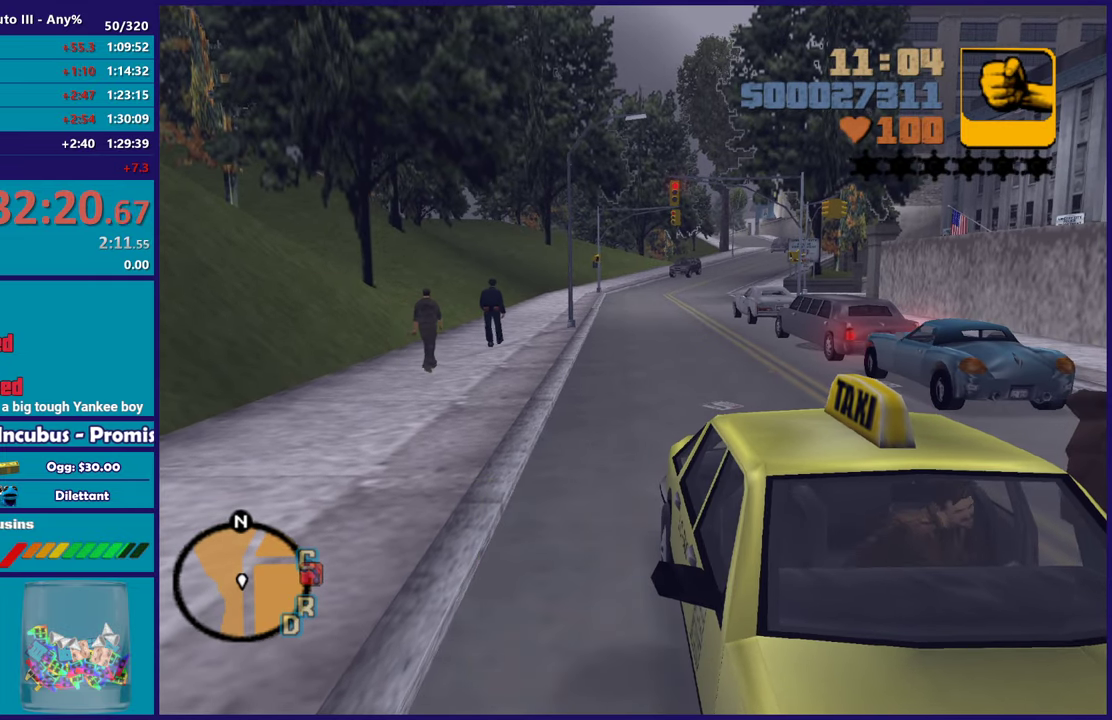
{"buttons": ["R2"], "left_stick": "left", "right_stick": "center", "events": [[117, "A", "up"]]}
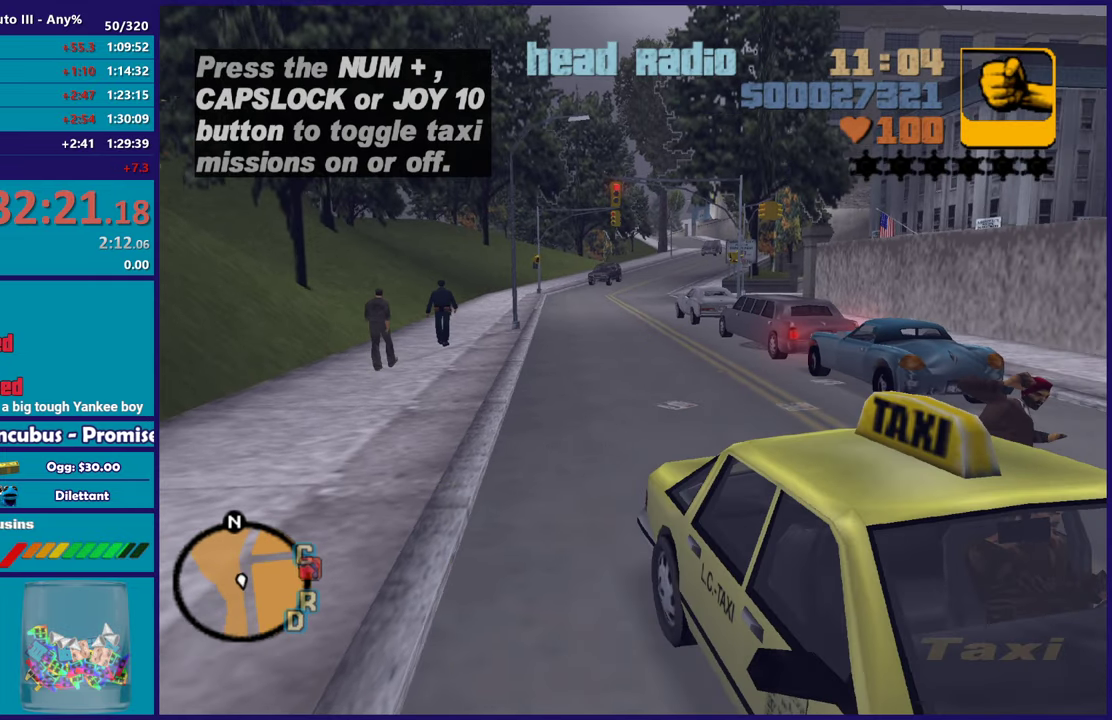
{"buttons": ["R2"], "left_stick": "left", "right_stick": "center", "events": []}
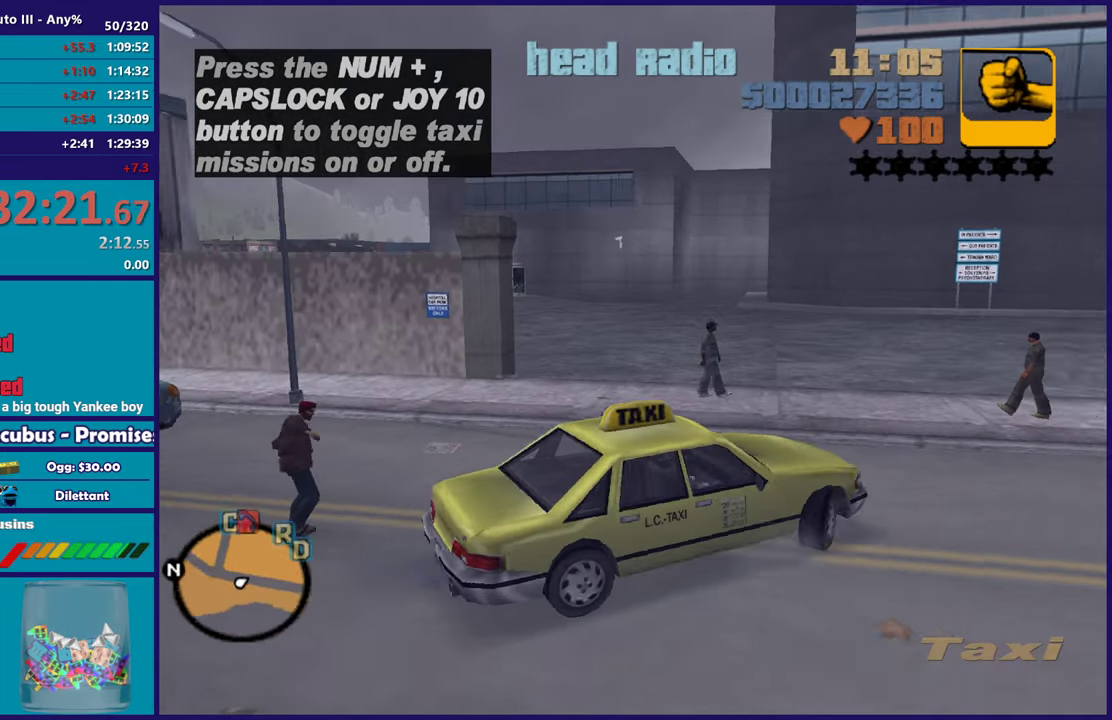
{"buttons": ["R2"], "left_stick": "left", "right_stick": "center", "events": [[233, "left_stick", "center"], [350, "left_stick", "left"]]}
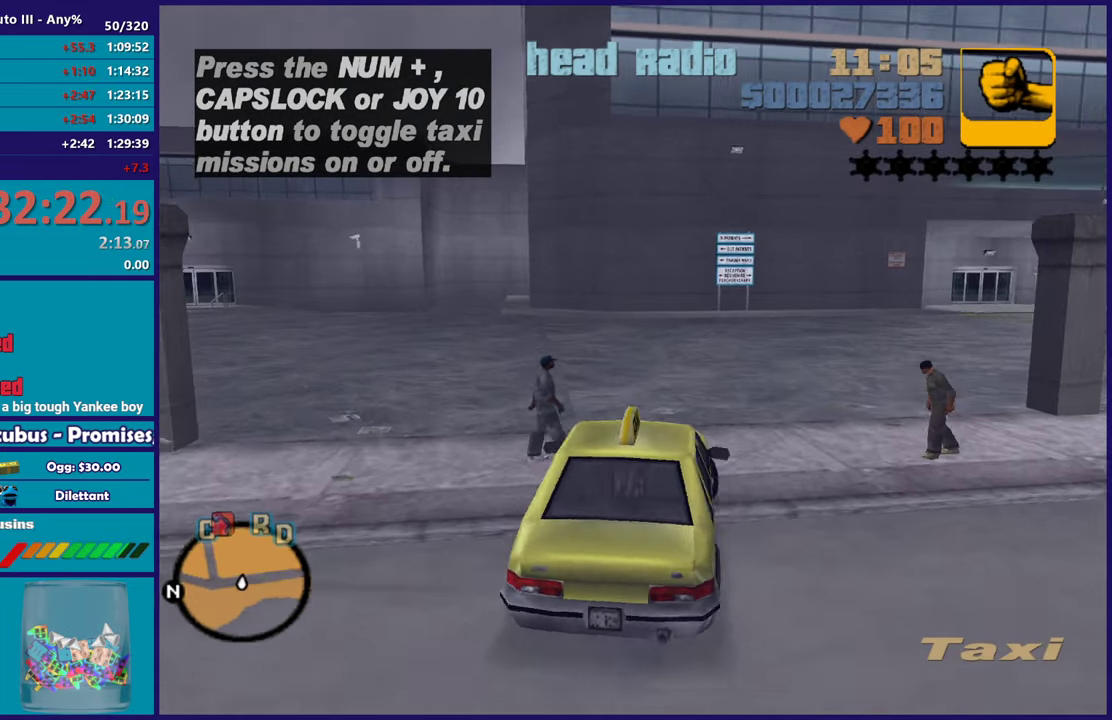
{"buttons": ["R2"], "left_stick": "center", "right_stick": "center", "events": [[433, "left_stick", "center"]]}